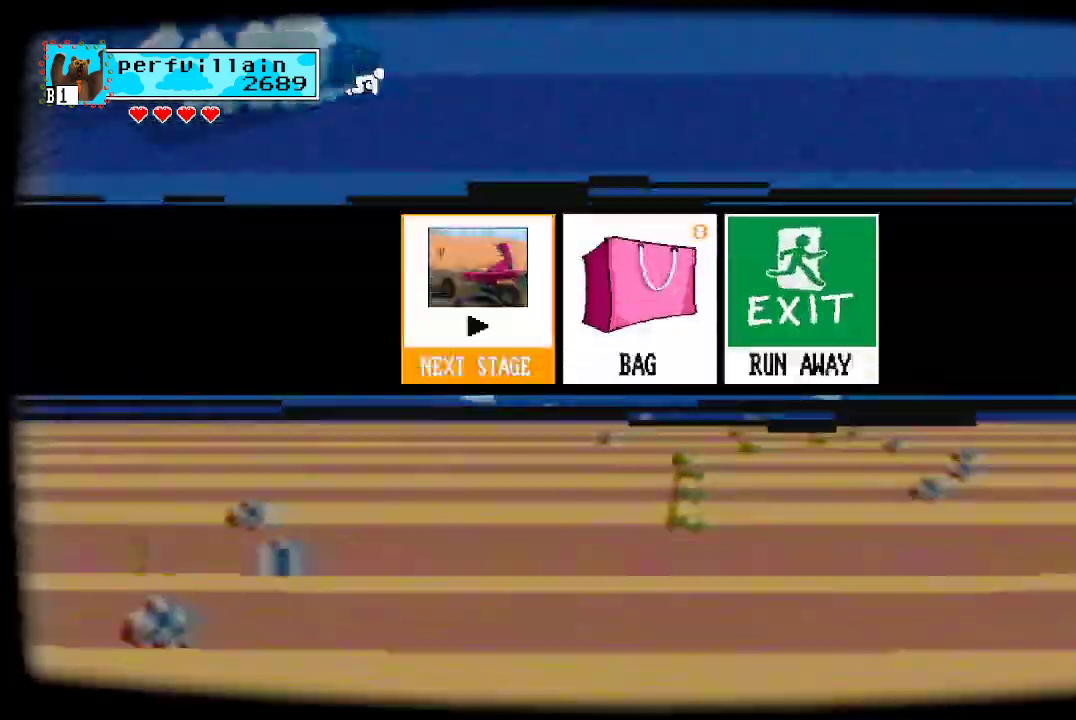
Gameplay with a controller (Xbox layout); each line is a JSON object with the inputs held at the frame after it. "events" lists button and stick changes between this image and that frame as [ms after this image, input, new state], when the widget could be followed in between.
{"buttons": ["A"], "left_stick": "center", "right_stick": "center", "events": [[300, "A", "down"]]}
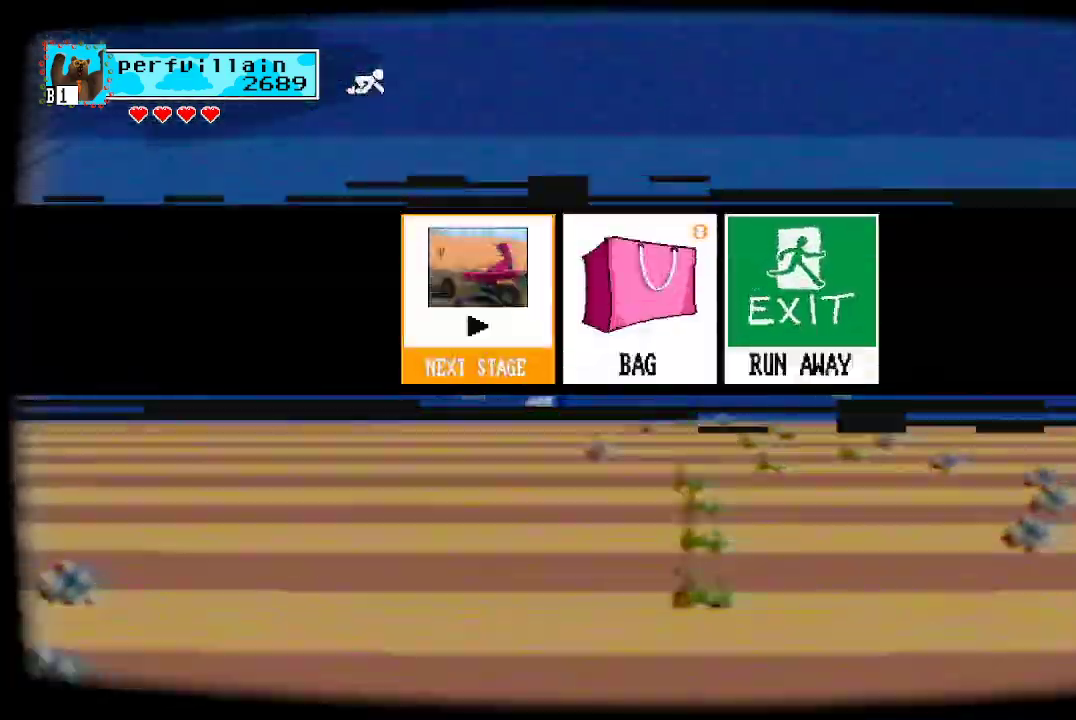
{"buttons": ["A"], "left_stick": "center", "right_stick": "center", "events": []}
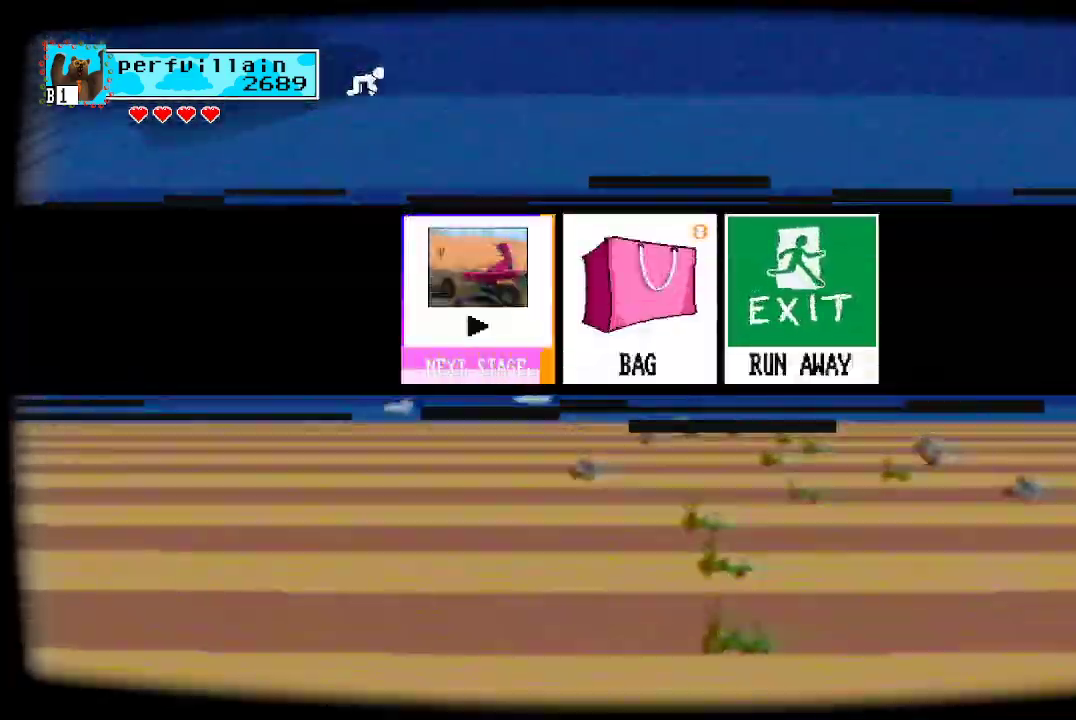
{"buttons": ["A"], "left_stick": "center", "right_stick": "center", "events": []}
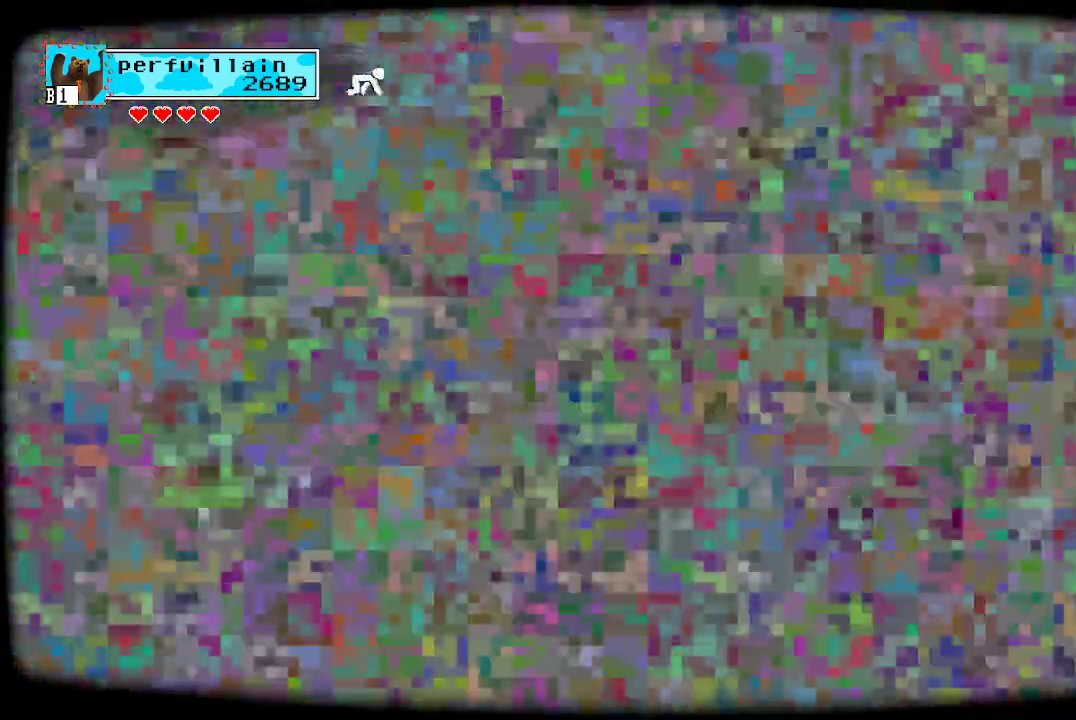
{"buttons": [], "left_stick": "center", "right_stick": "center", "events": [[100, "A", "up"]]}
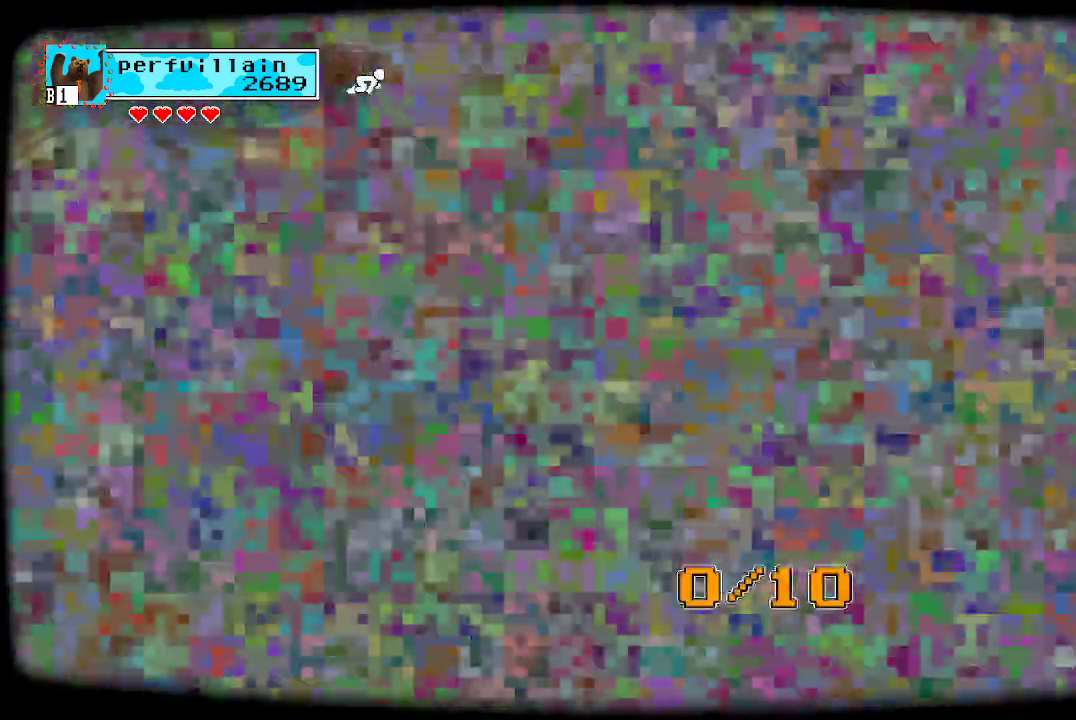
{"buttons": [], "left_stick": "center", "right_stick": "center", "events": []}
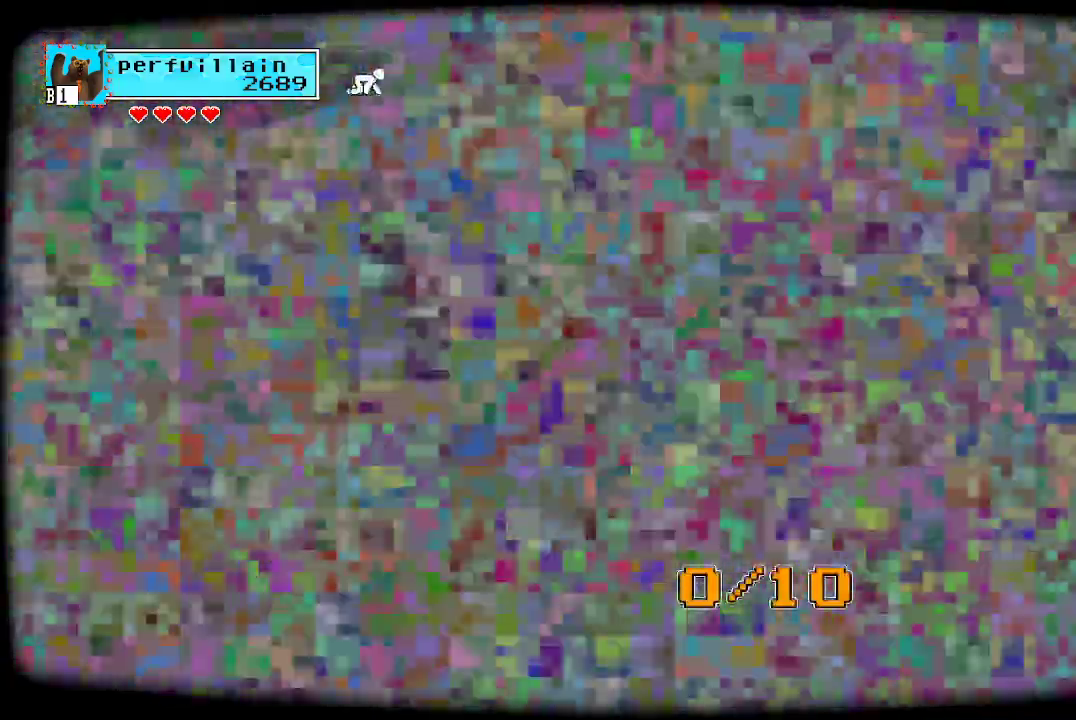
{"buttons": [], "left_stick": "center", "right_stick": "center", "events": []}
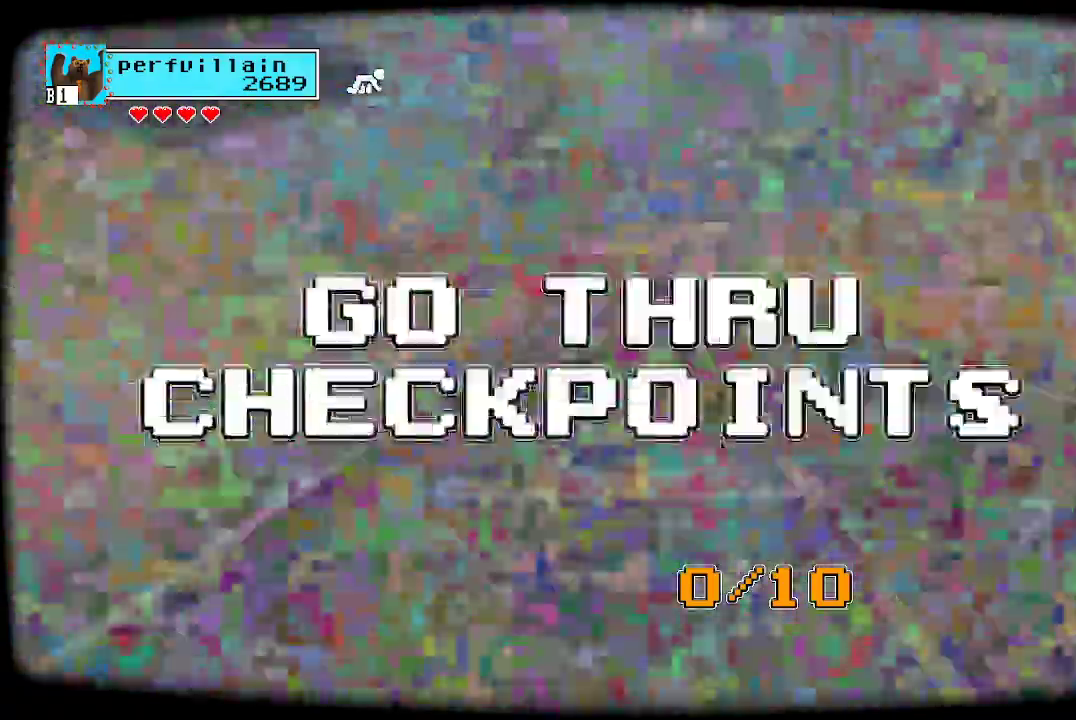
{"buttons": [], "left_stick": "center", "right_stick": "center", "events": []}
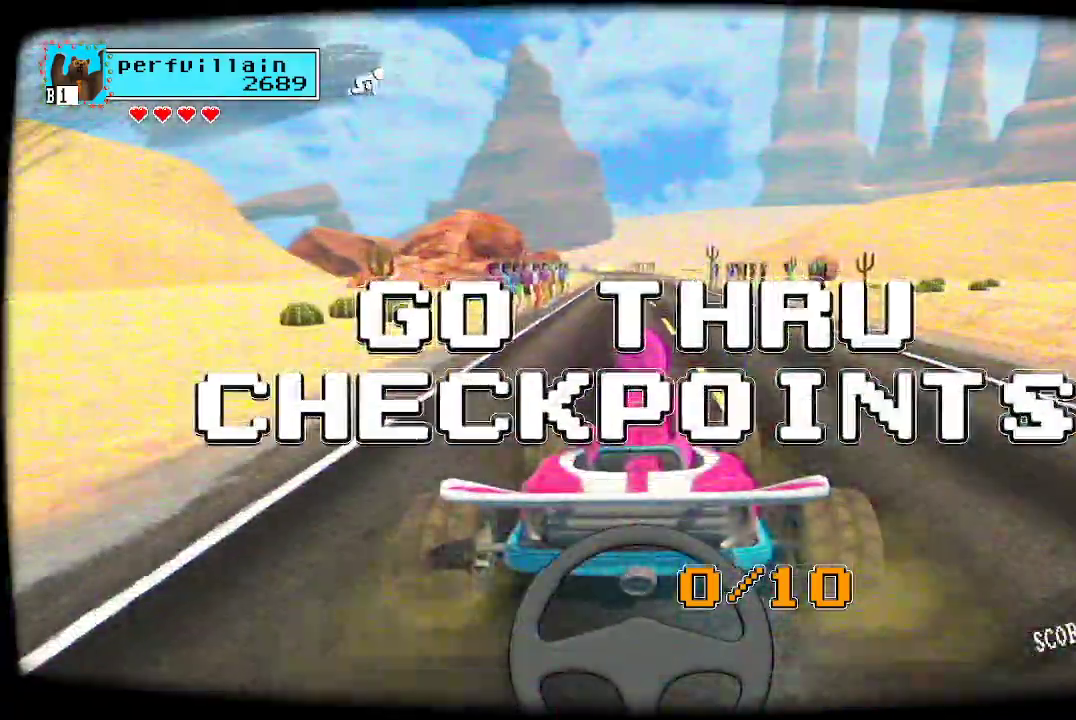
{"buttons": [], "left_stick": "center", "right_stick": "center", "events": []}
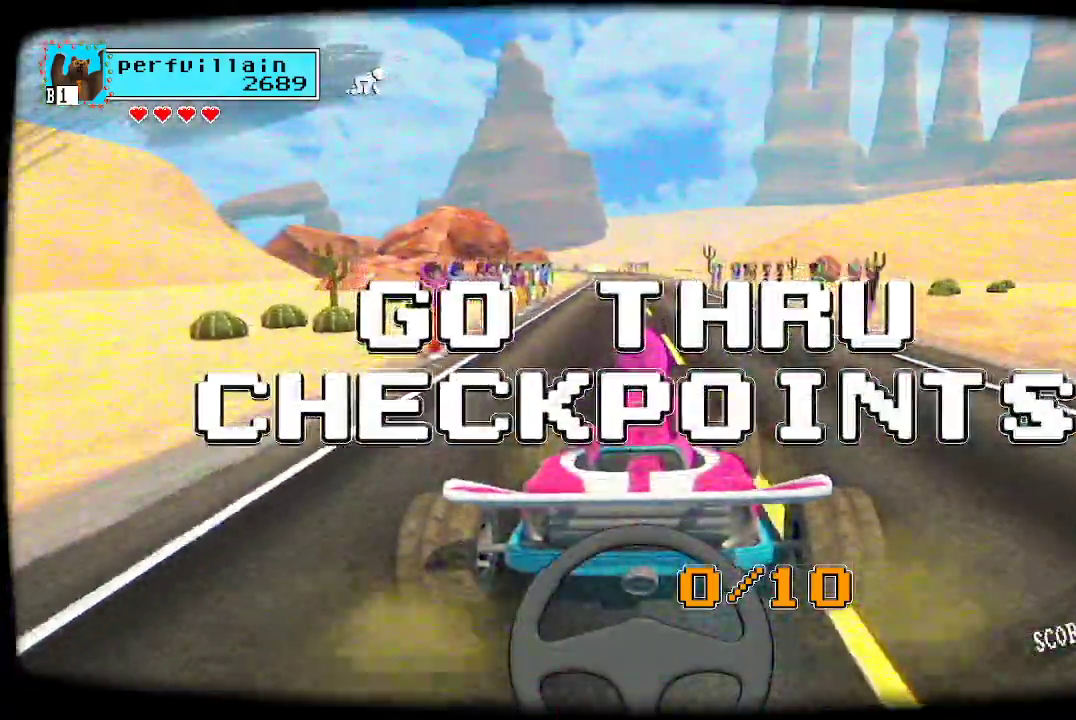
{"buttons": [], "left_stick": "center", "right_stick": "center", "events": []}
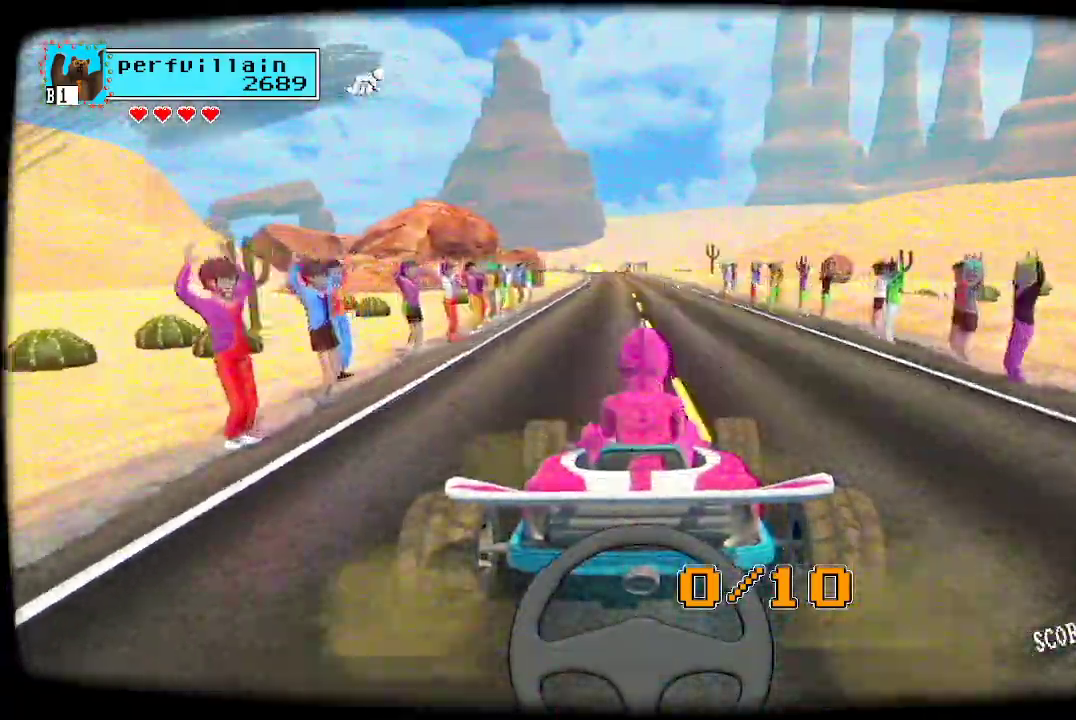
{"buttons": [], "left_stick": "center", "right_stick": "center", "events": []}
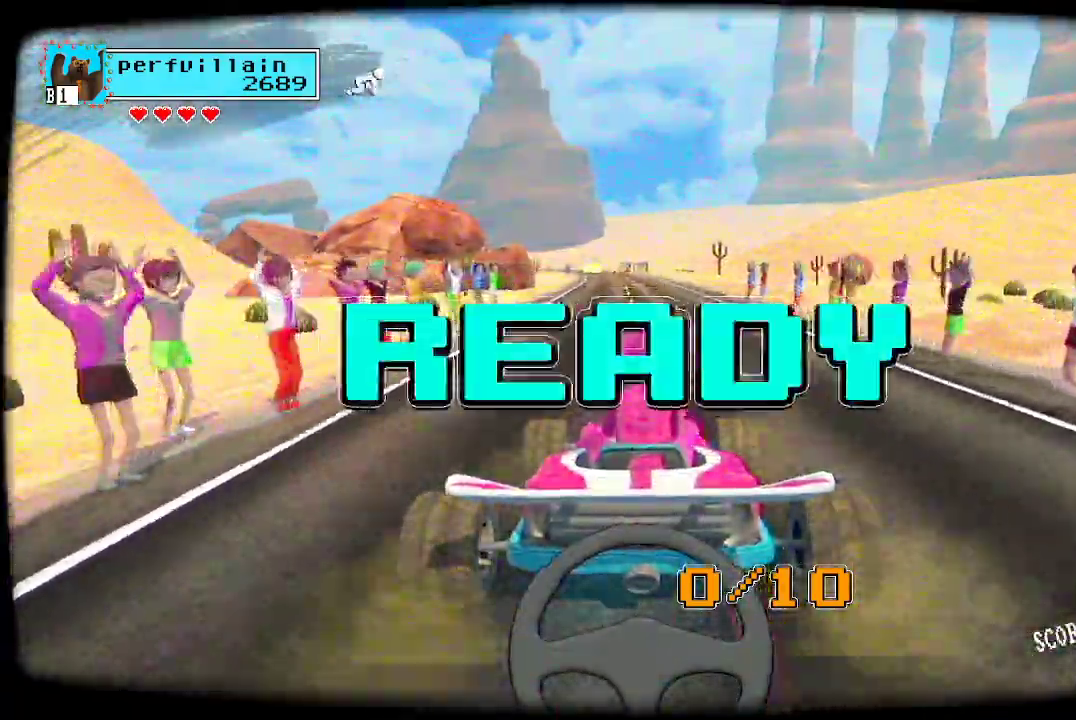
{"buttons": [], "left_stick": "center", "right_stick": "center", "events": []}
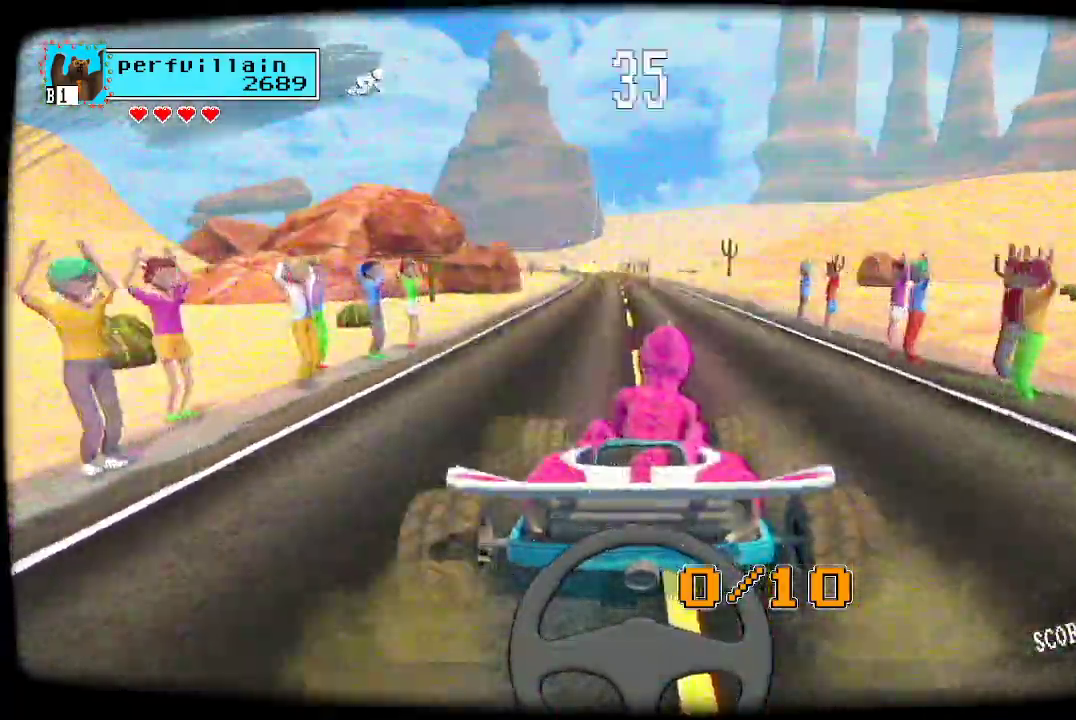
{"buttons": [], "left_stick": "center", "right_stick": "center", "events": []}
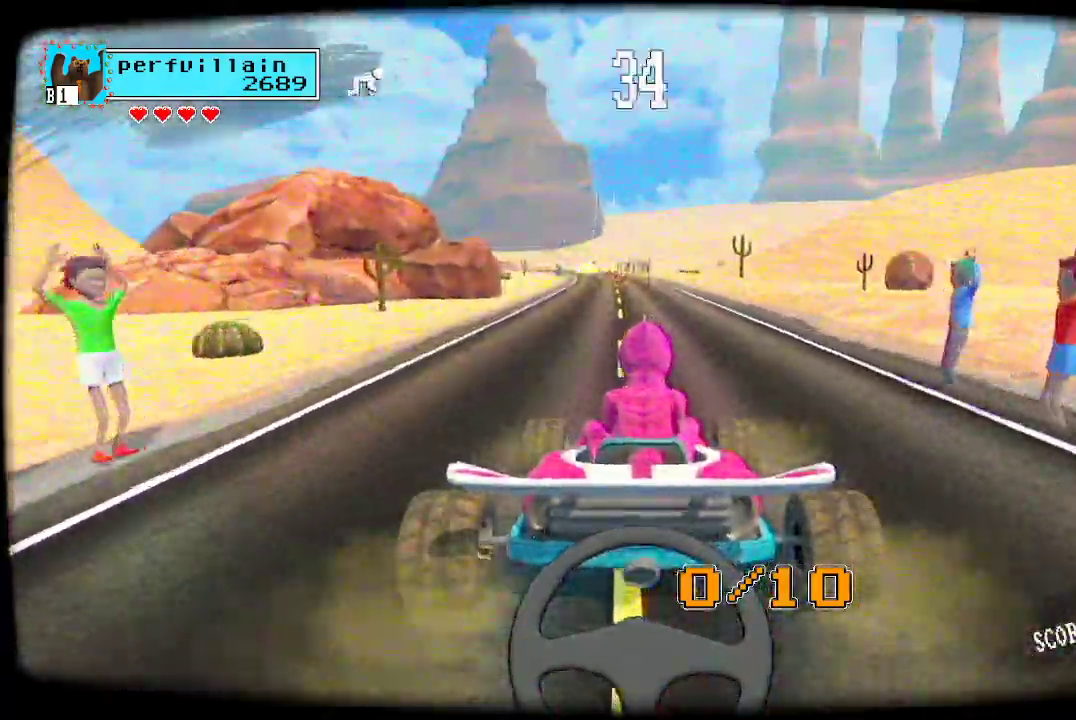
{"buttons": [], "left_stick": "center", "right_stick": "center", "events": []}
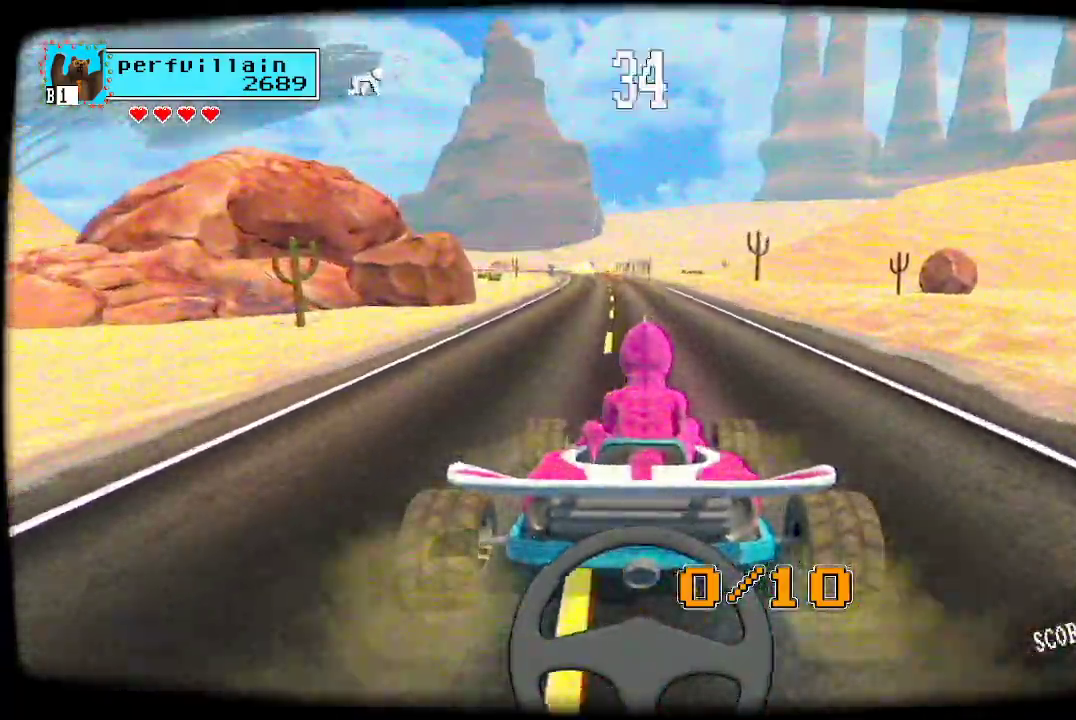
{"buttons": [], "left_stick": "center", "right_stick": "center", "events": []}
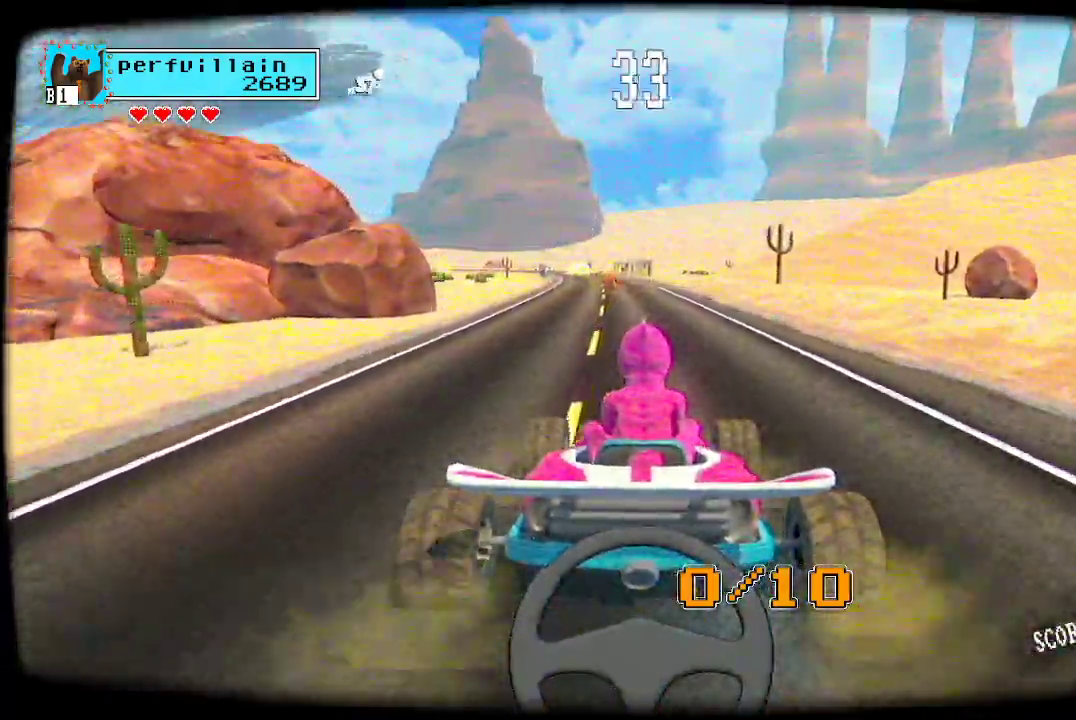
{"buttons": ["A"], "left_stick": "center", "right_stick": "center", "events": [[500, "A", "down"]]}
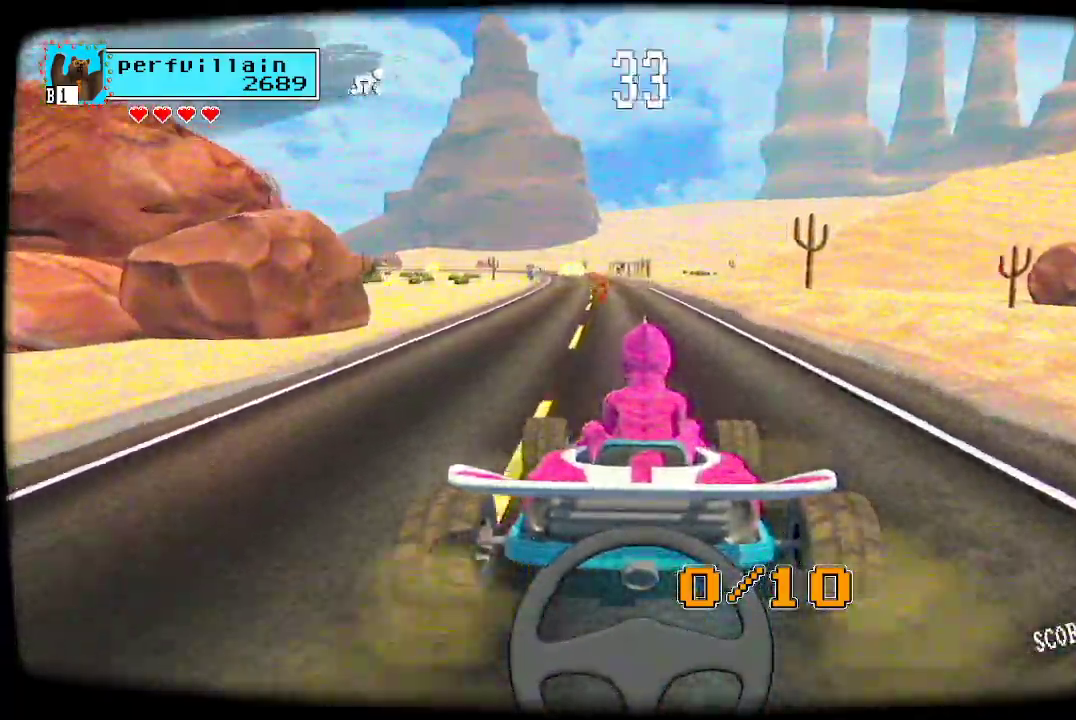
{"buttons": ["A"], "left_stick": "center", "right_stick": "center", "events": [[100, "A", "up"], [400, "A", "down"]]}
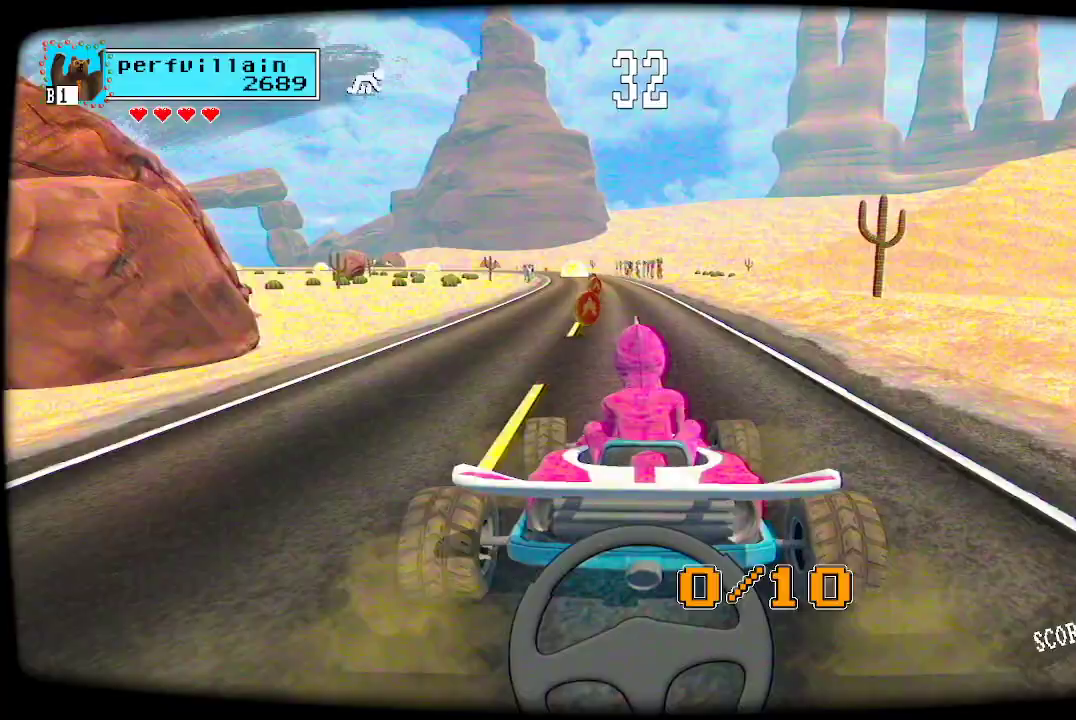
{"buttons": [], "left_stick": "center", "right_stick": "center", "events": [[100, "A", "up"]]}
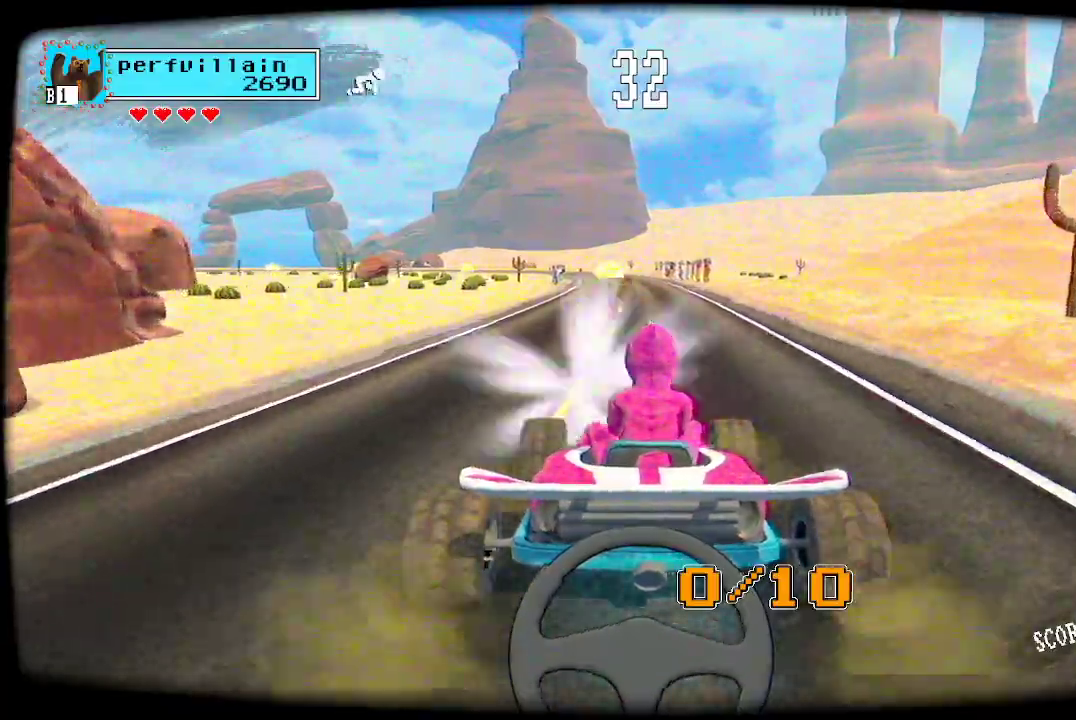
{"buttons": [], "left_stick": "center", "right_stick": "center", "events": []}
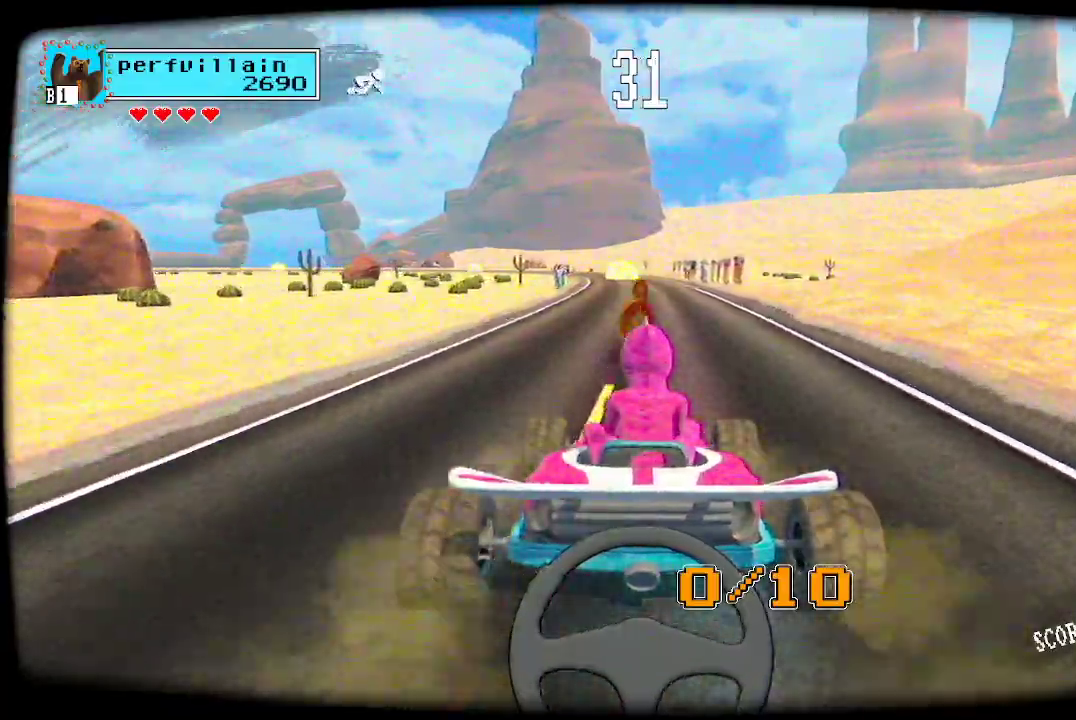
{"buttons": [], "left_stick": "center", "right_stick": "center", "events": []}
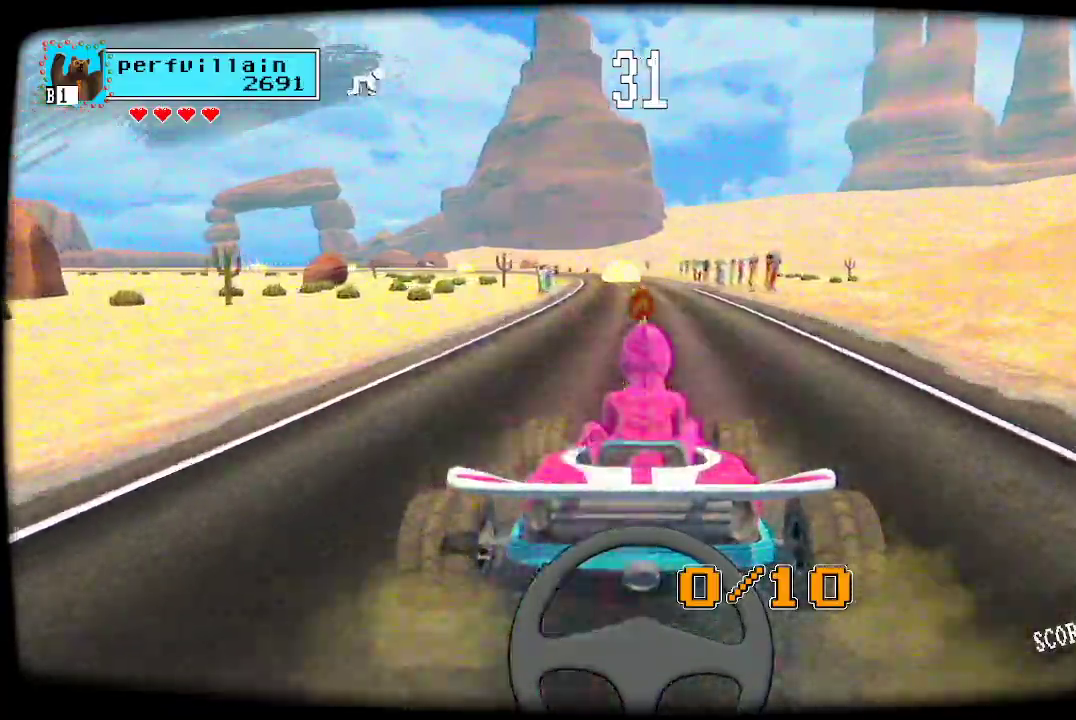
{"buttons": [], "left_stick": "center", "right_stick": "center", "events": []}
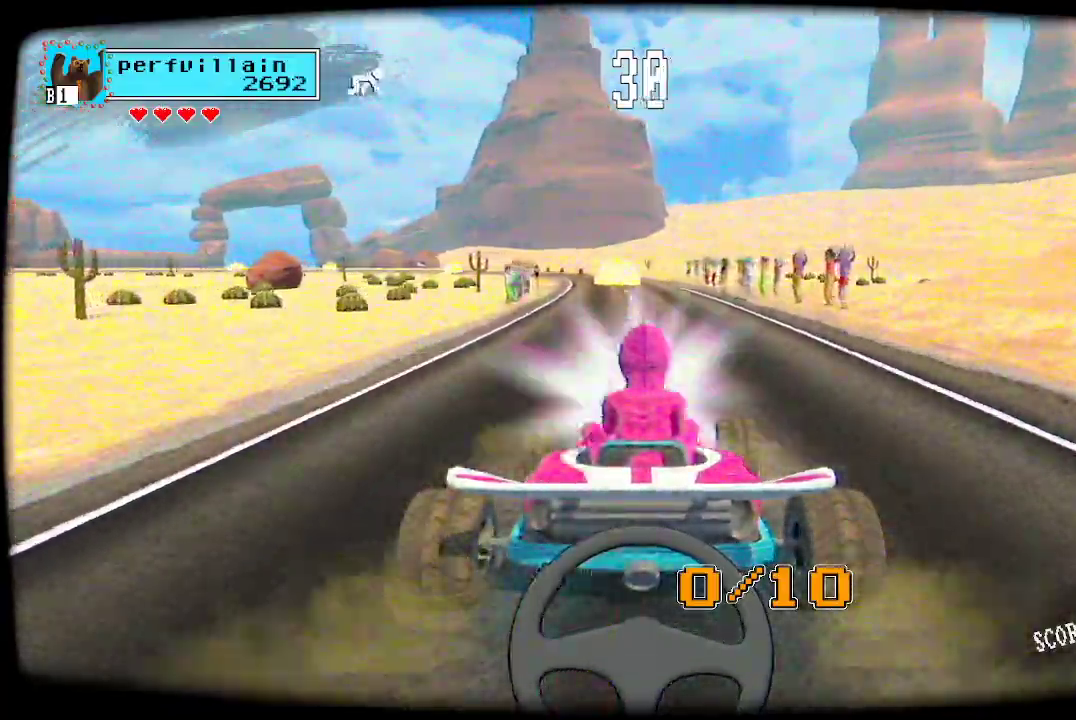
{"buttons": [], "left_stick": "center", "right_stick": "center", "events": []}
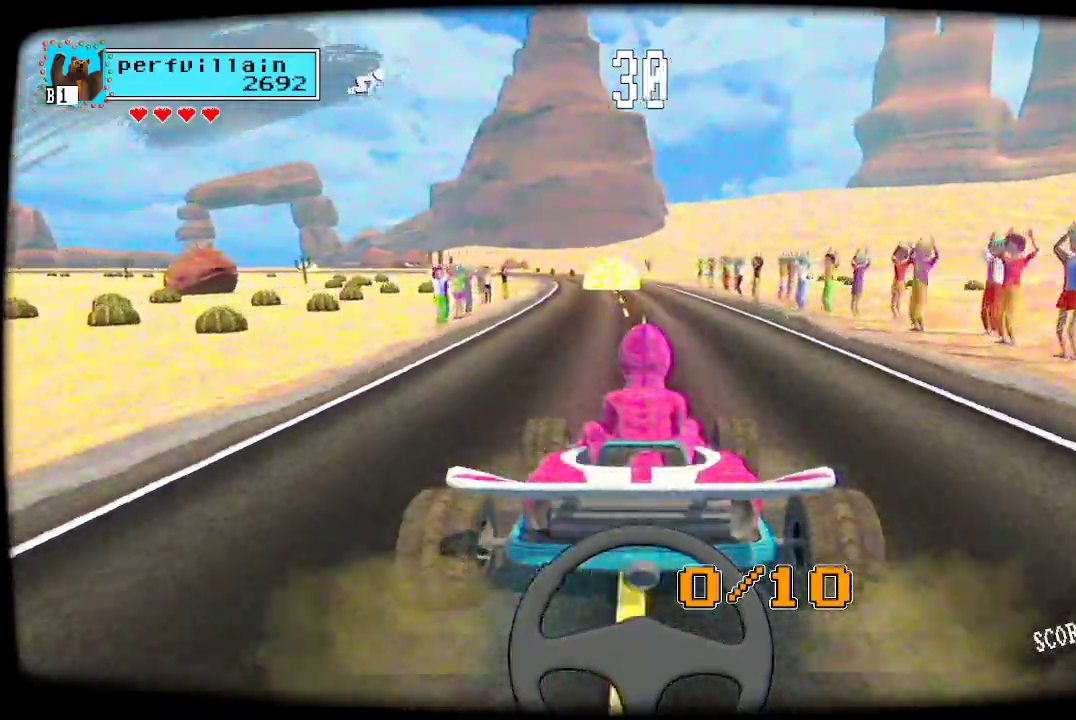
{"buttons": [], "left_stick": "center", "right_stick": "center", "events": []}
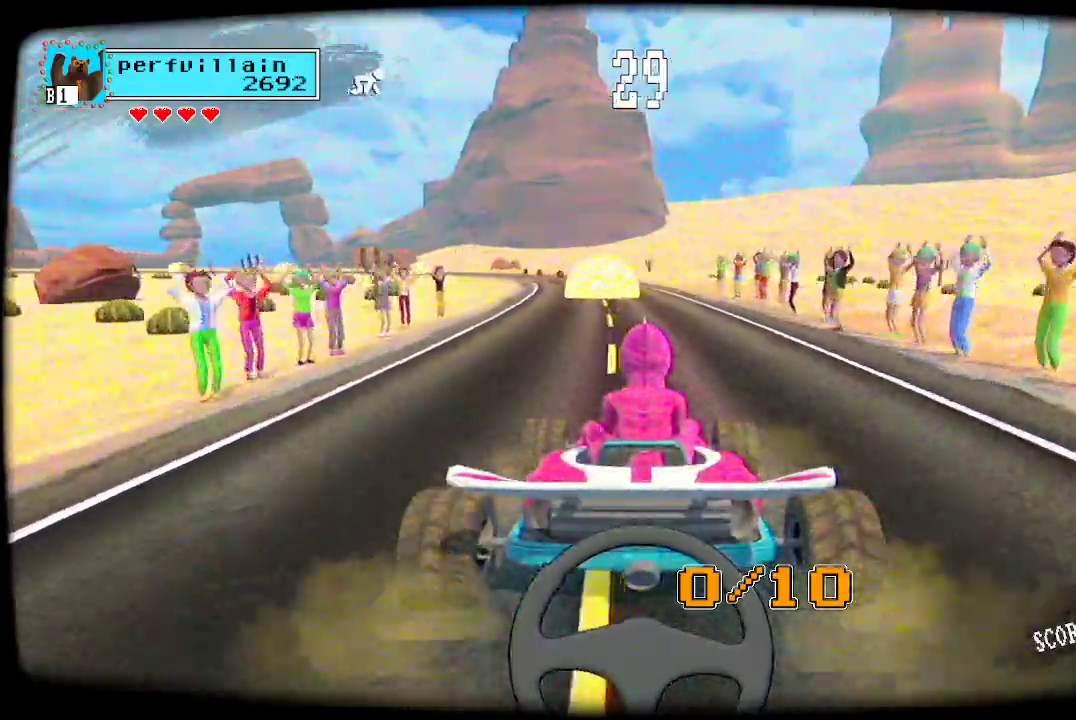
{"buttons": [], "left_stick": "center", "right_stick": "center", "events": [[333, "A", "down"], [433, "A", "up"]]}